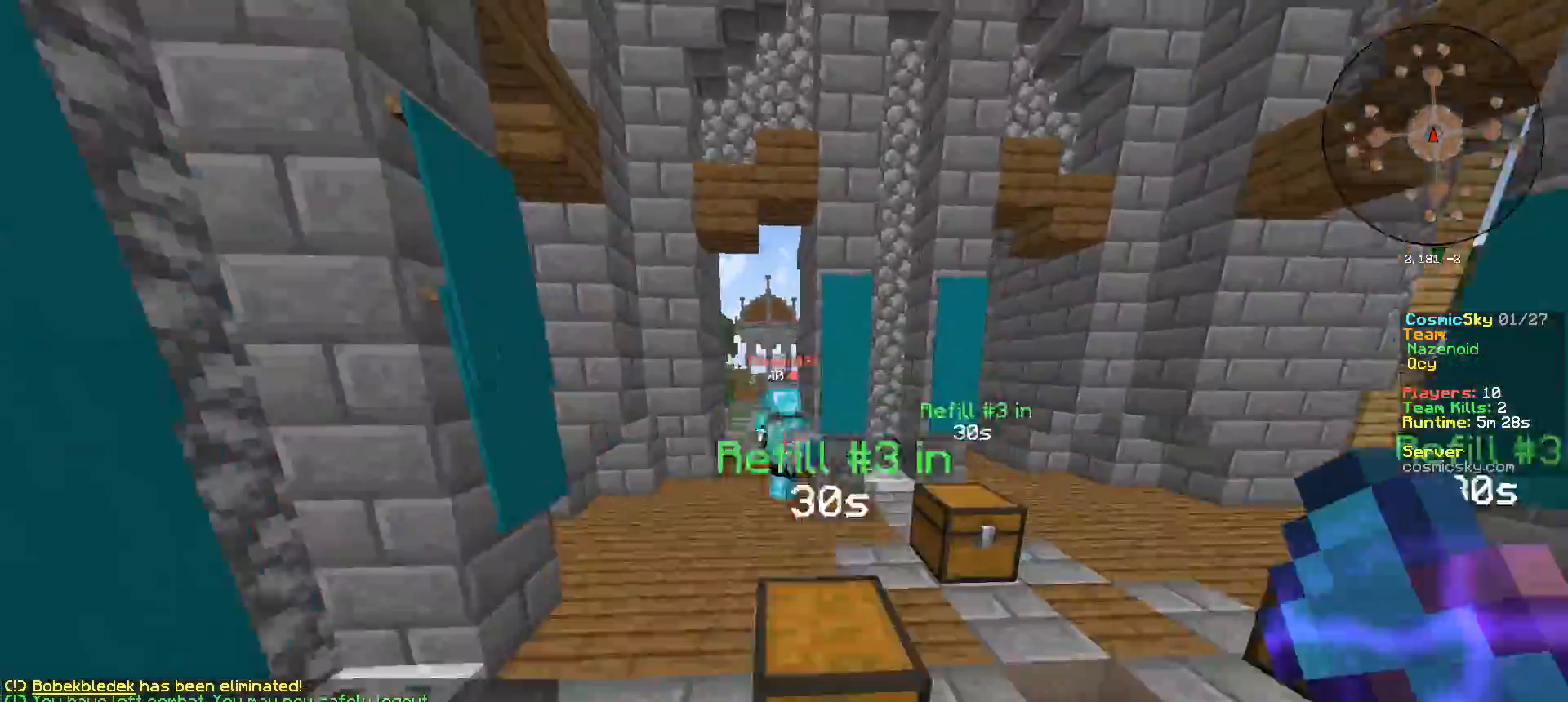
Gameplay with keyboard and mouse; each line is a JSON object with the keys and mouse buttons held at the frame after it. "events" lists presses ("down") and releases ("up") of "a", "d", "s", "w", "mouse_left" and "mouse_right" between this image and that frame as [ms after this image, input, new state], when the widget could be followed in between. "mouse_left", "mouse_right" = the "left", "right" buttons of the "mouse" list. No other keys are recorded. Fast repeated clicks can show as one long hold. Mouse movement is not recorded.
{"keys": ["w"], "mouse": [], "events": []}
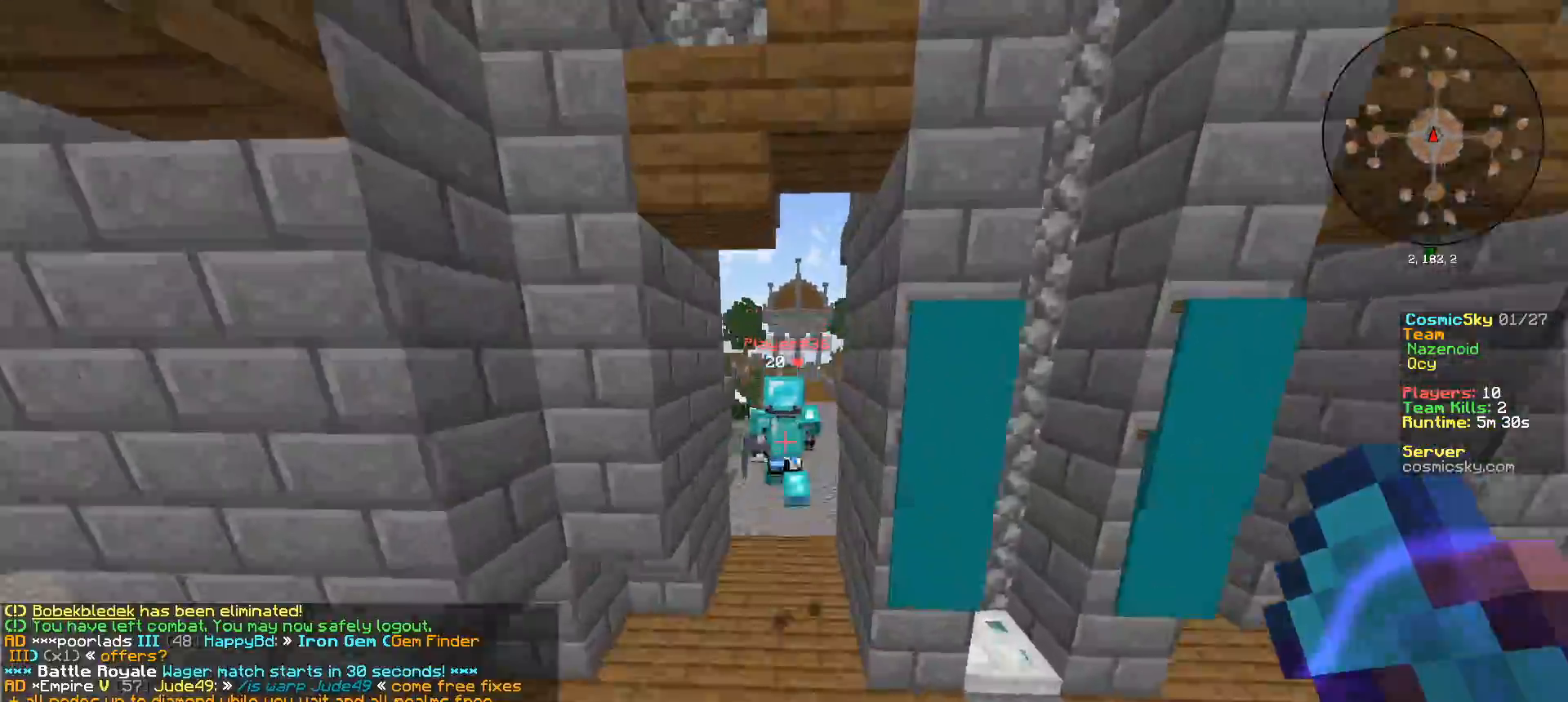
{"keys": ["w"], "mouse": [], "events": []}
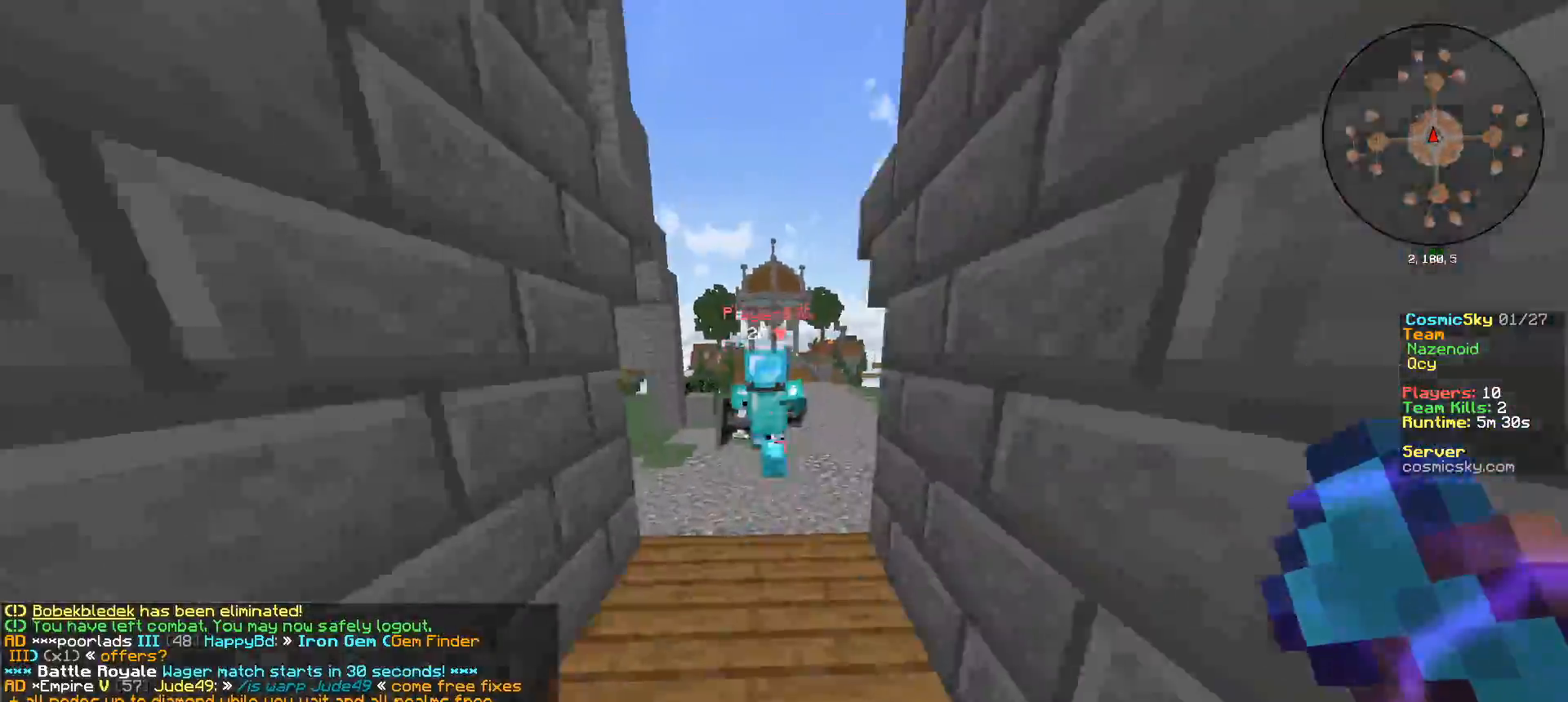
{"keys": ["w"], "mouse": [], "events": []}
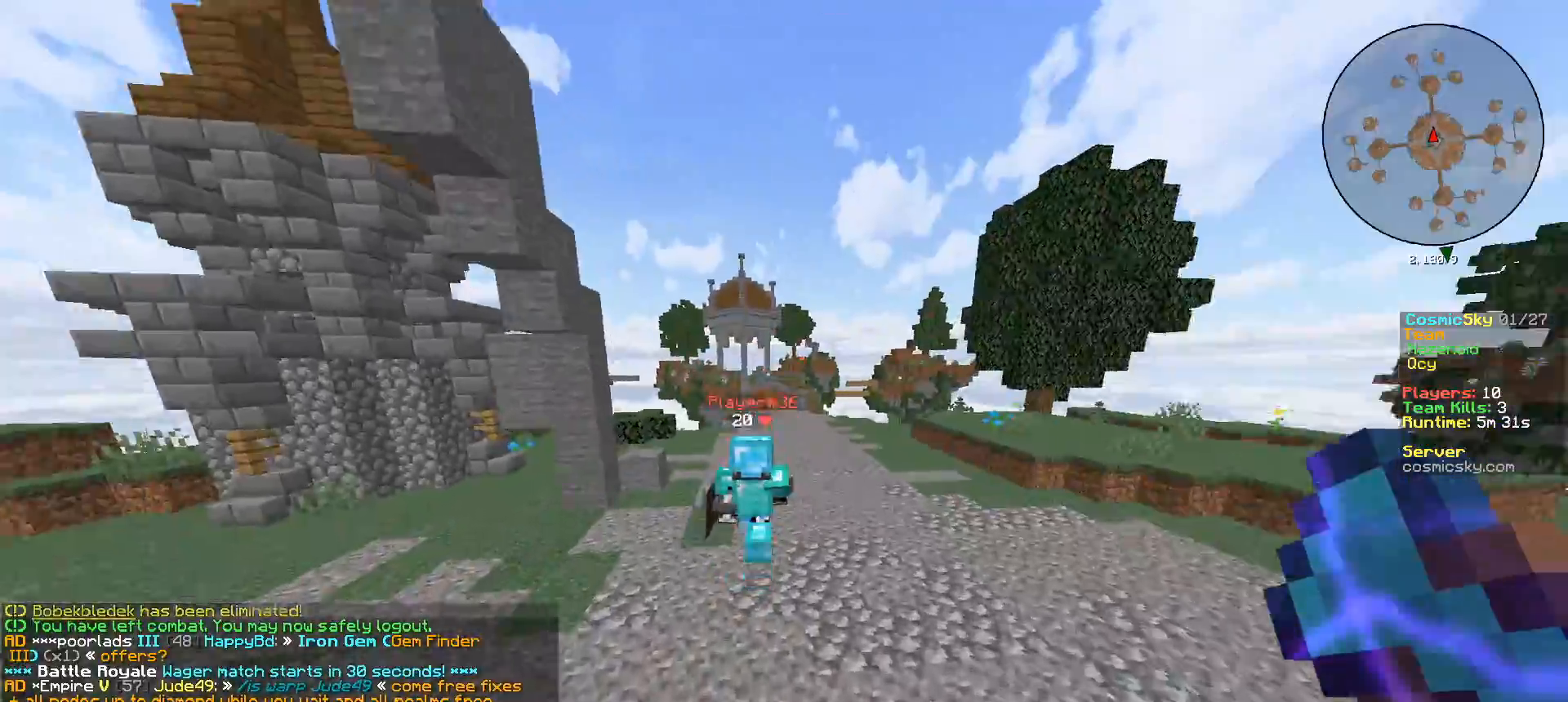
{"keys": ["w"], "mouse": [], "events": []}
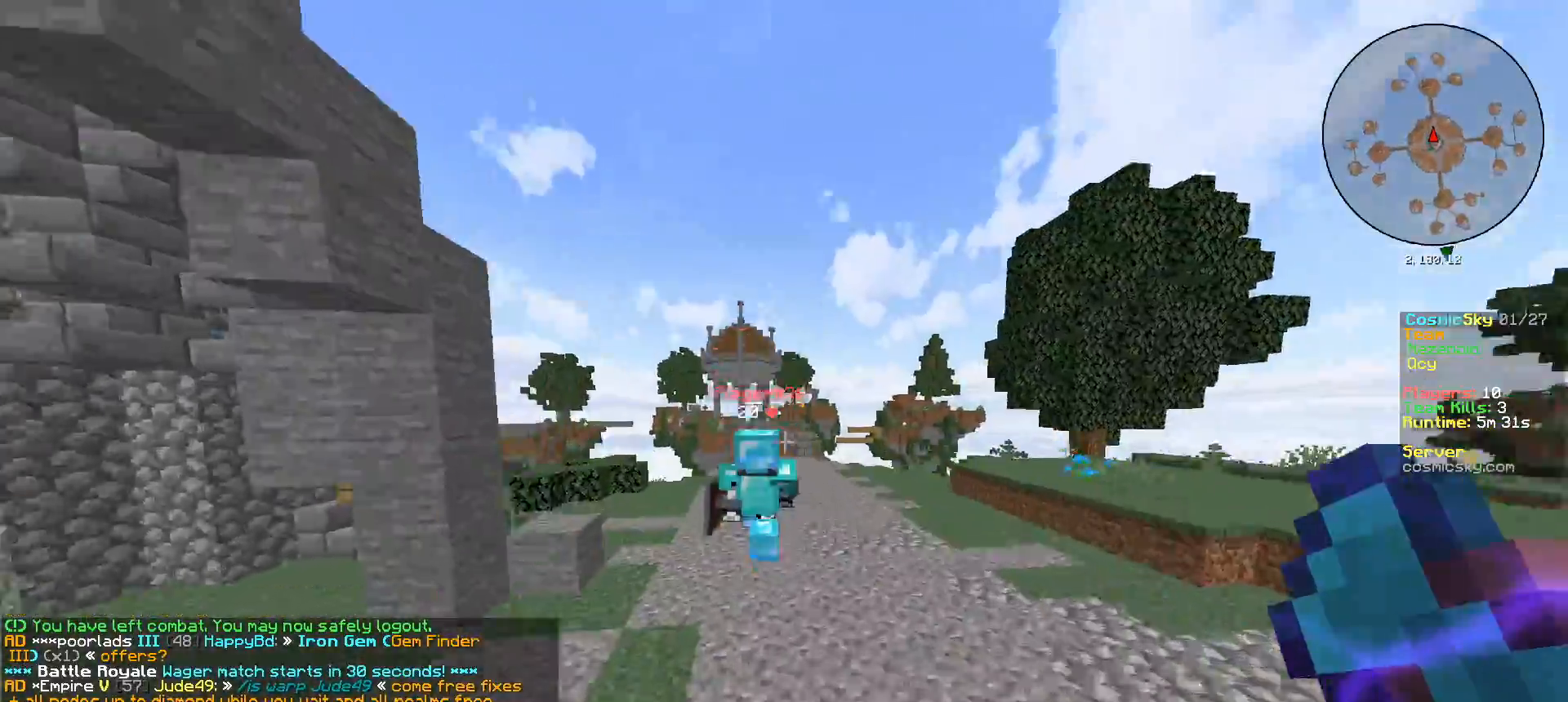
{"keys": ["w"], "mouse": [], "events": []}
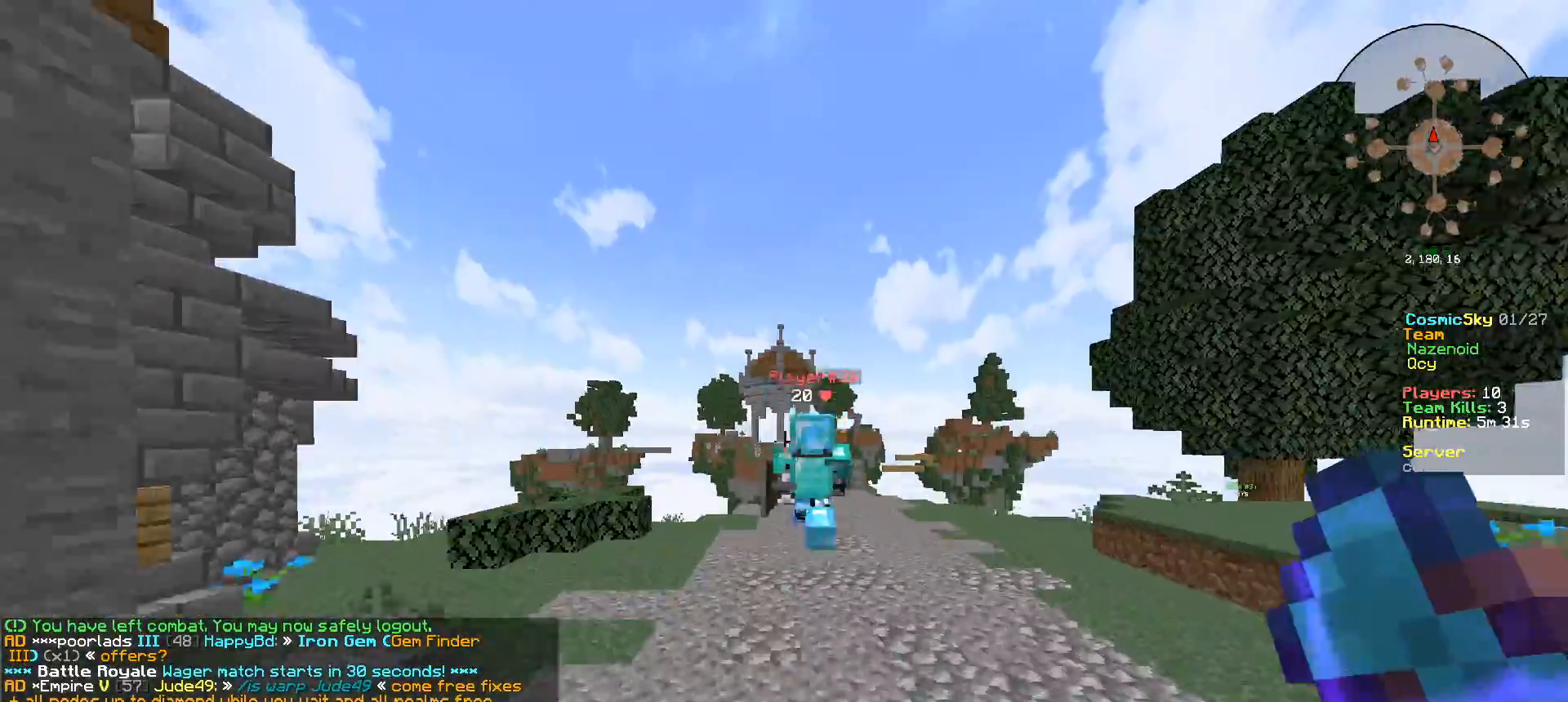
{"keys": ["w"], "mouse": [], "events": []}
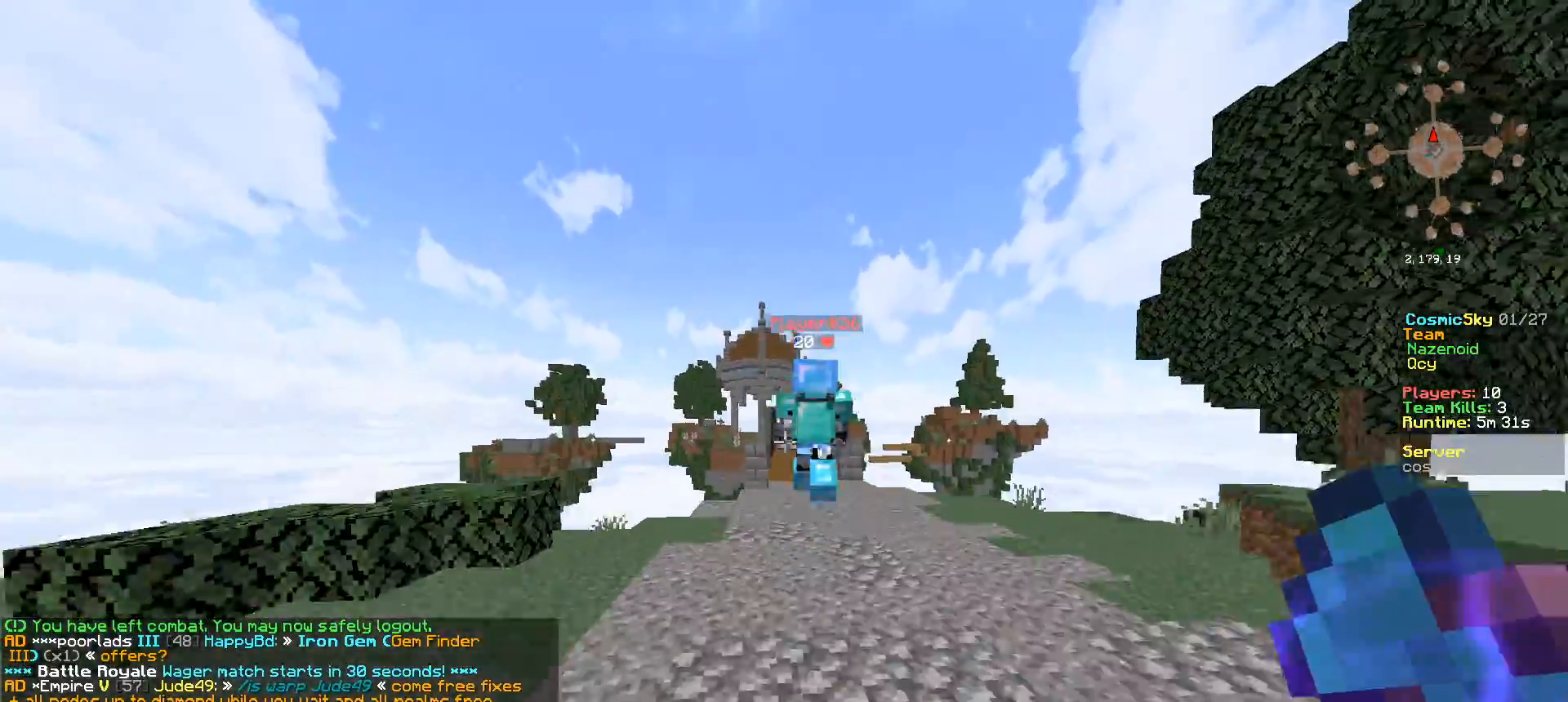
{"keys": ["w"], "mouse": [], "events": []}
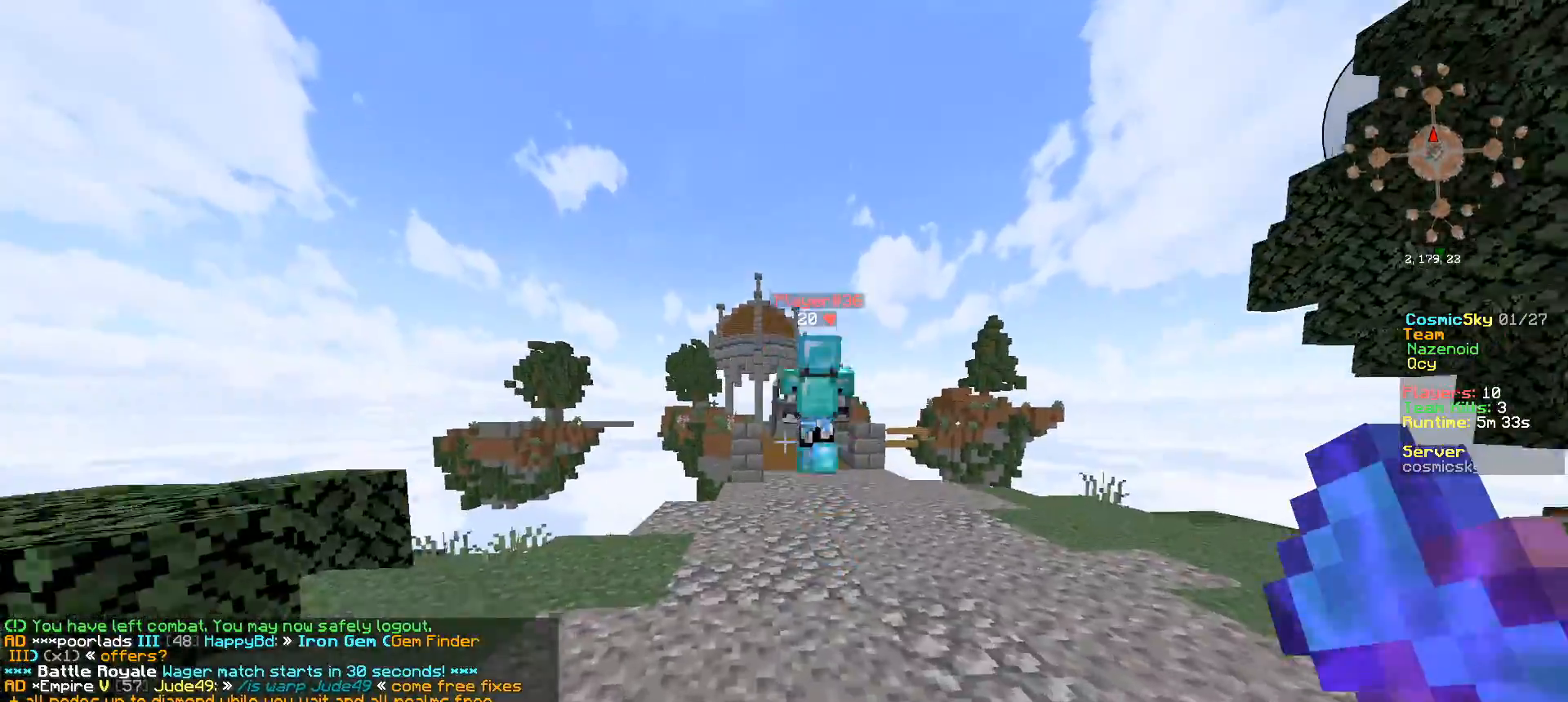
{"keys": ["w"], "mouse": [], "events": []}
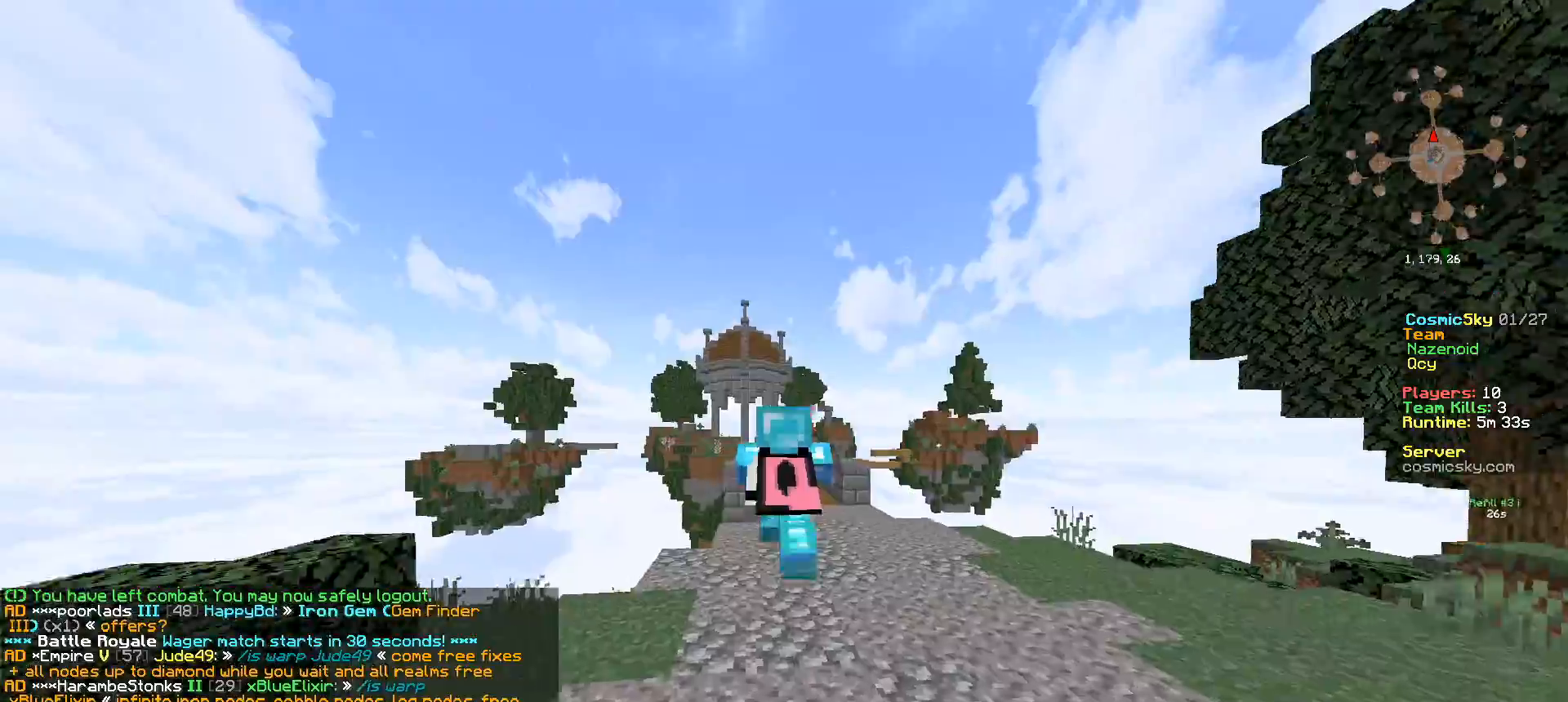
{"keys": ["w"], "mouse": [], "events": []}
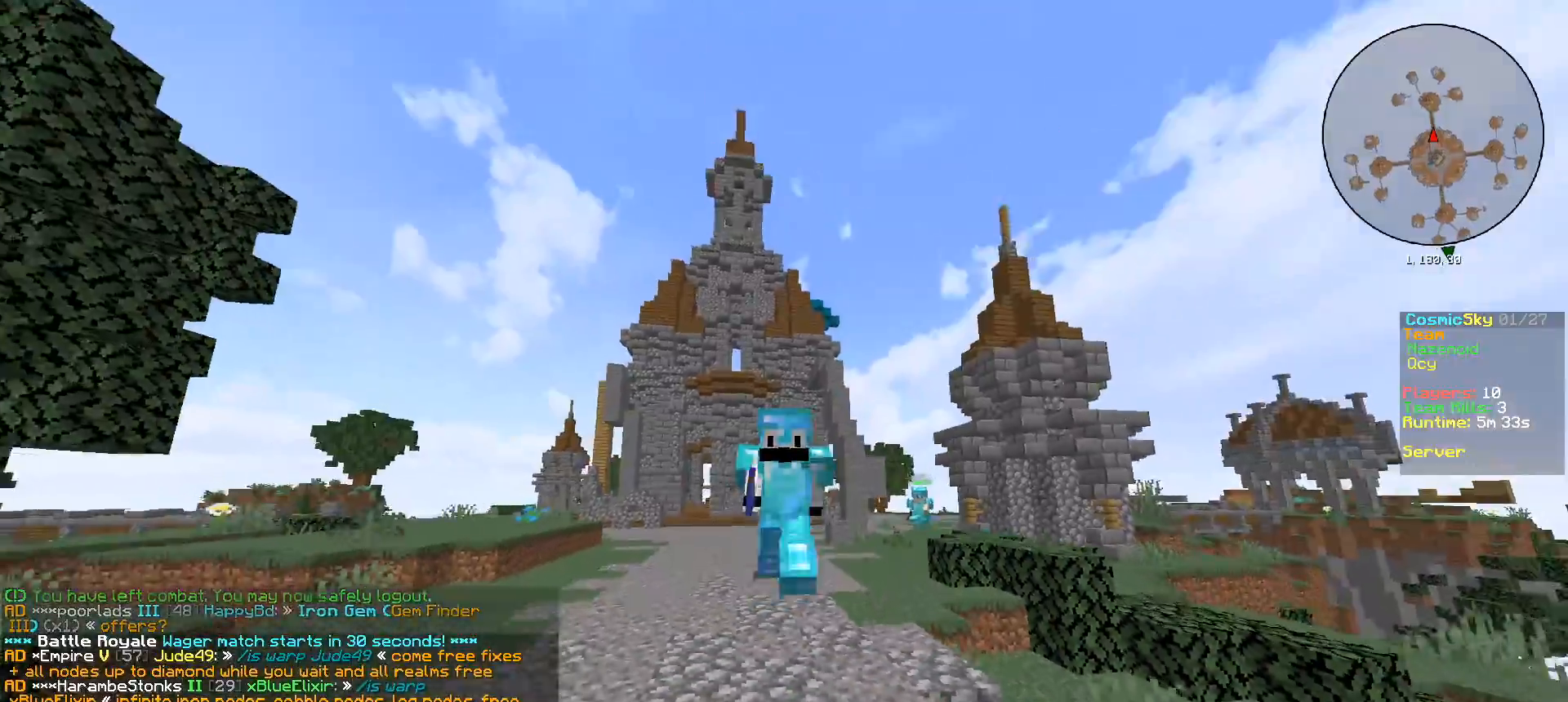
{"keys": ["w"], "mouse": [], "events": []}
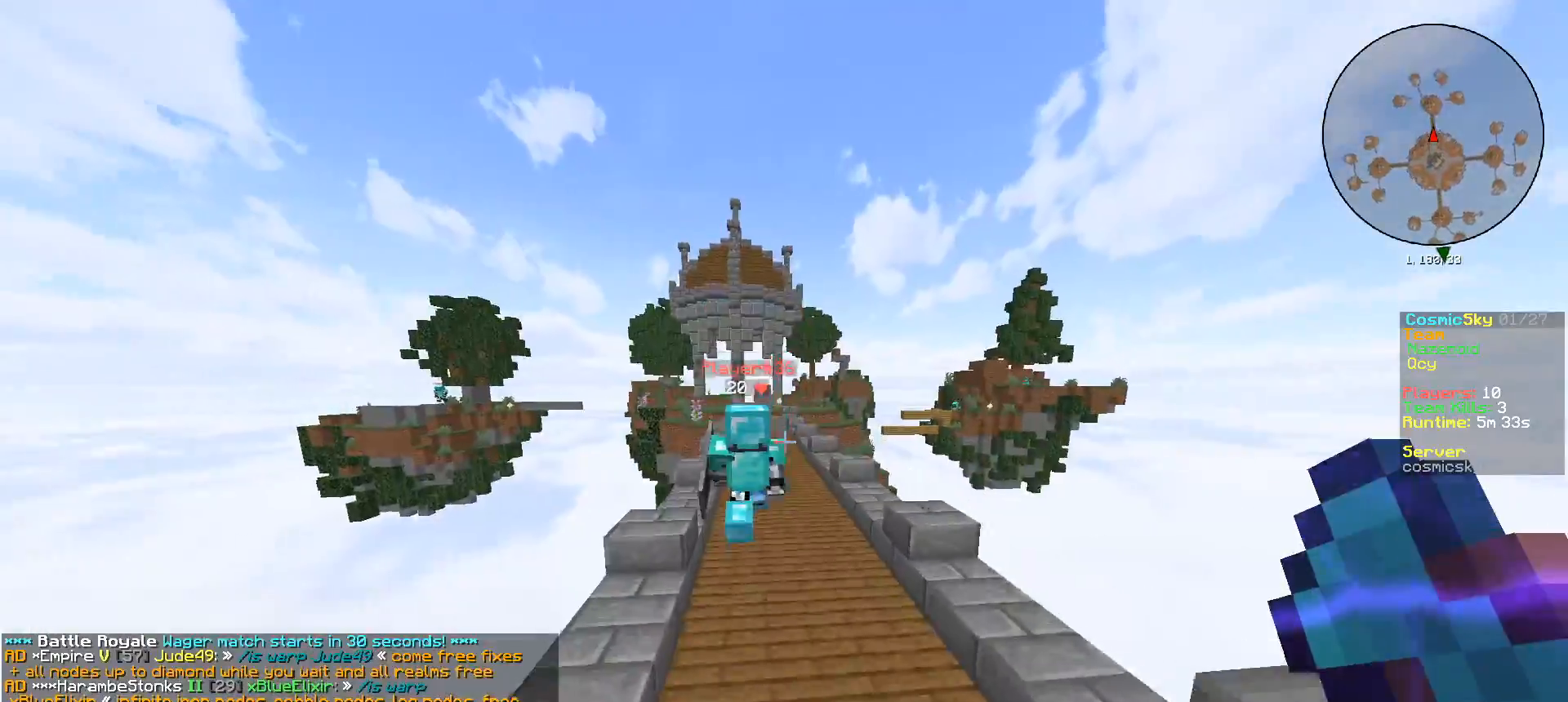
{"keys": ["w"], "mouse": [], "events": []}
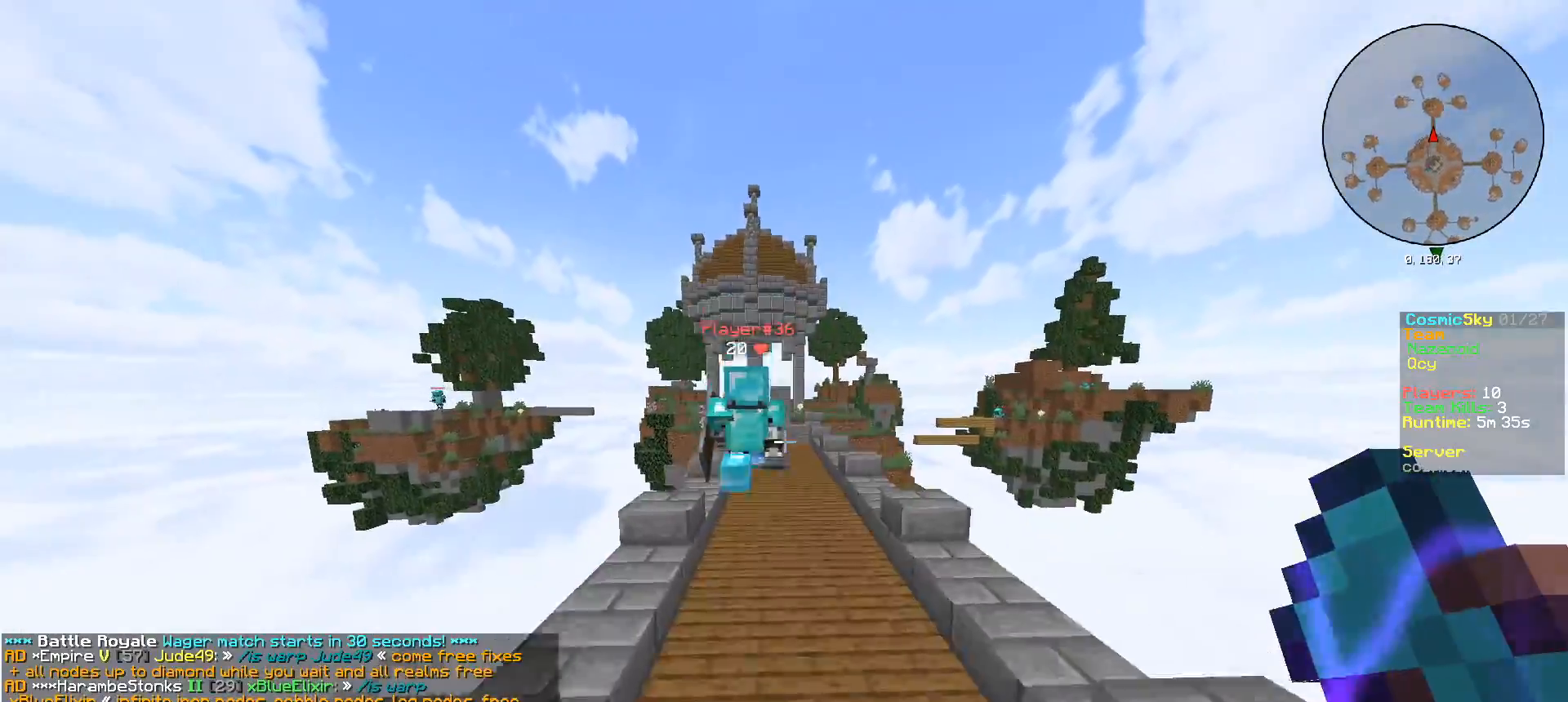
{"keys": ["w"], "mouse": [], "events": []}
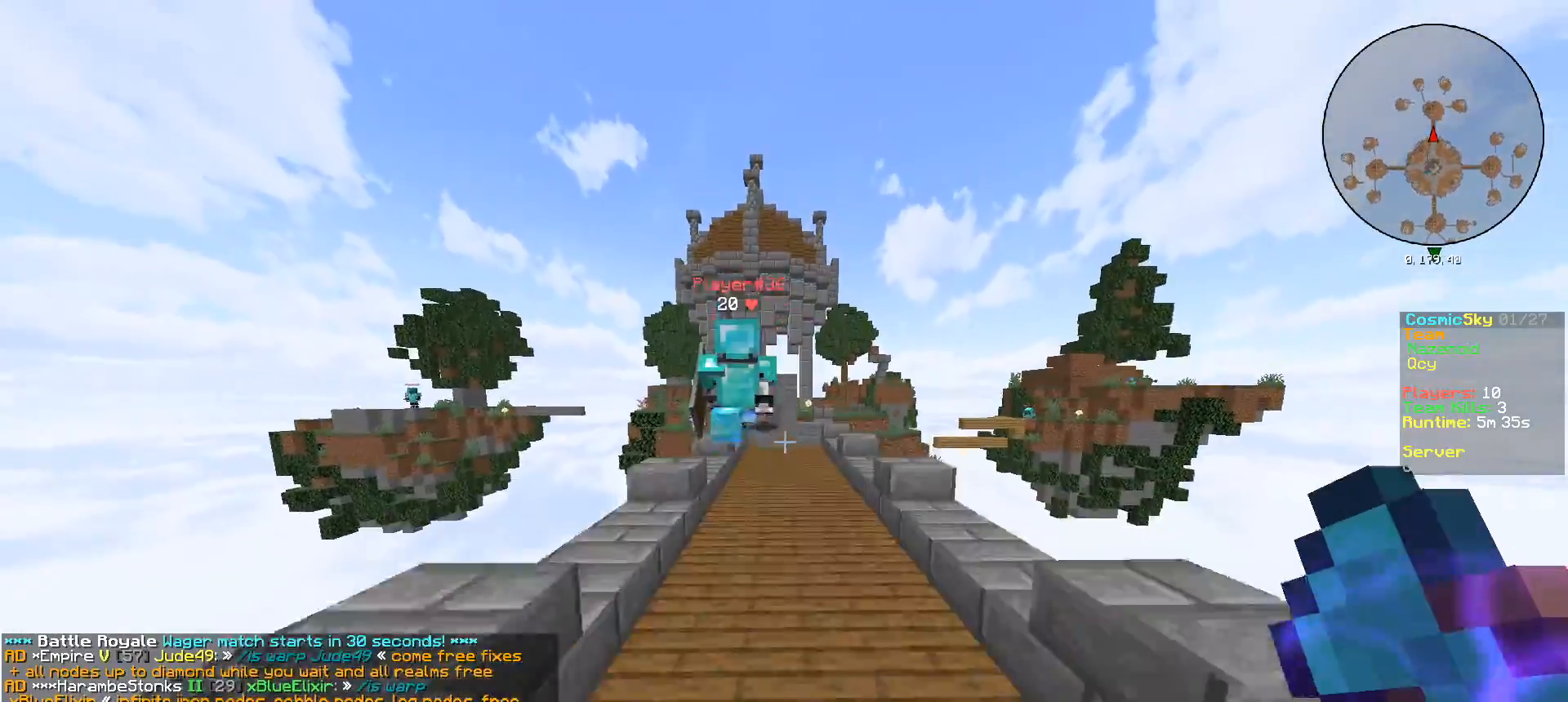
{"keys": ["w"], "mouse": [], "events": []}
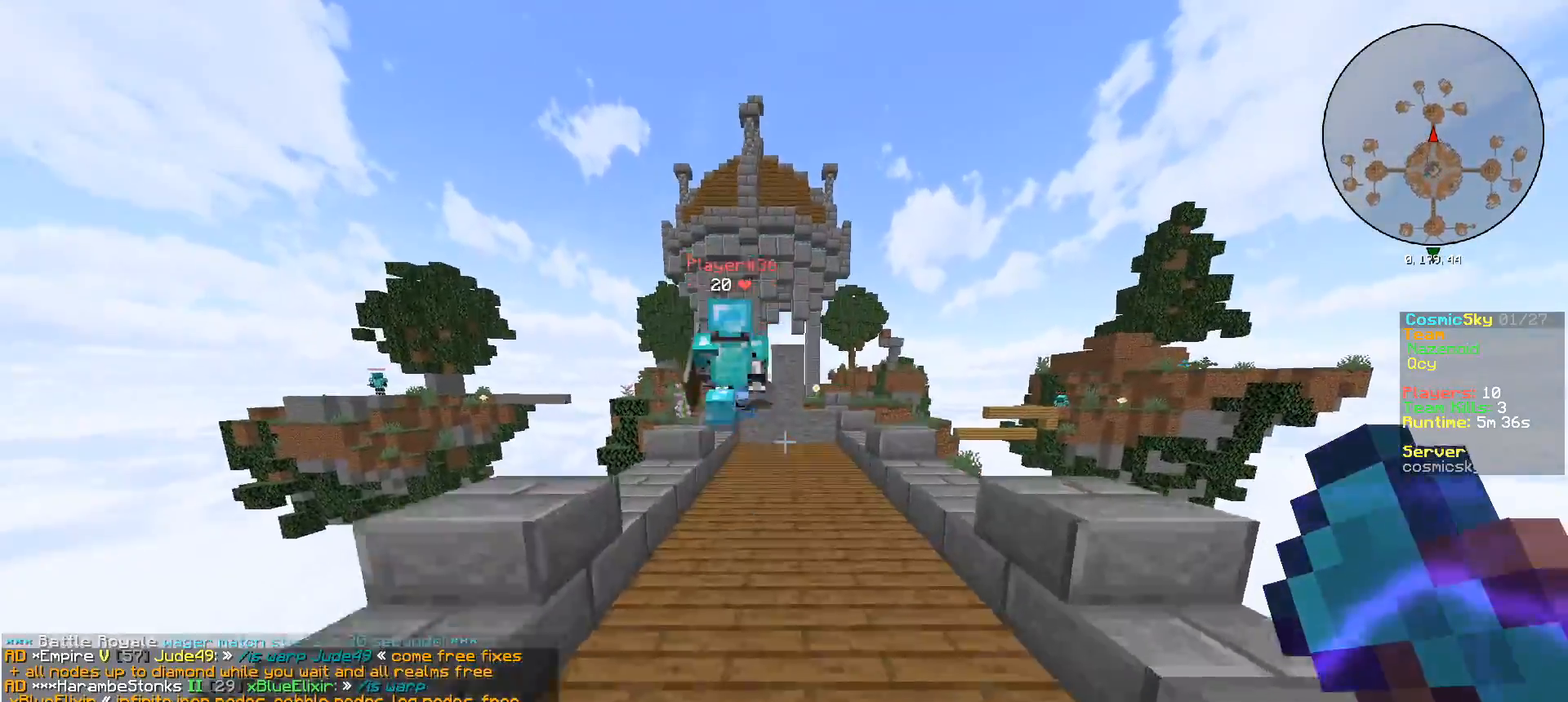
{"keys": ["a", "w"], "mouse": [], "events": [[484, "a", "down"]]}
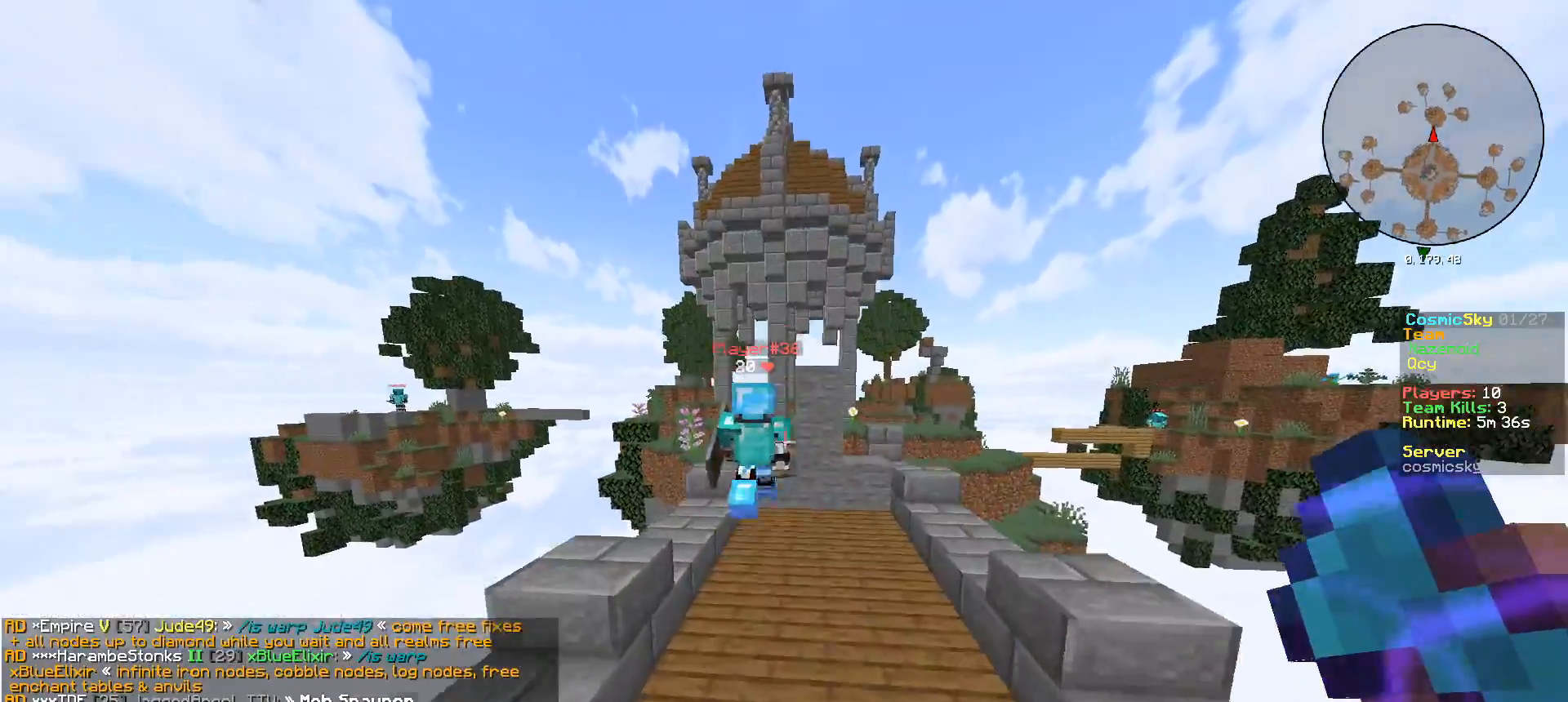
{"keys": ["a", "w"], "mouse": [], "events": [[100, "a", "up"], [401, "a", "down"]]}
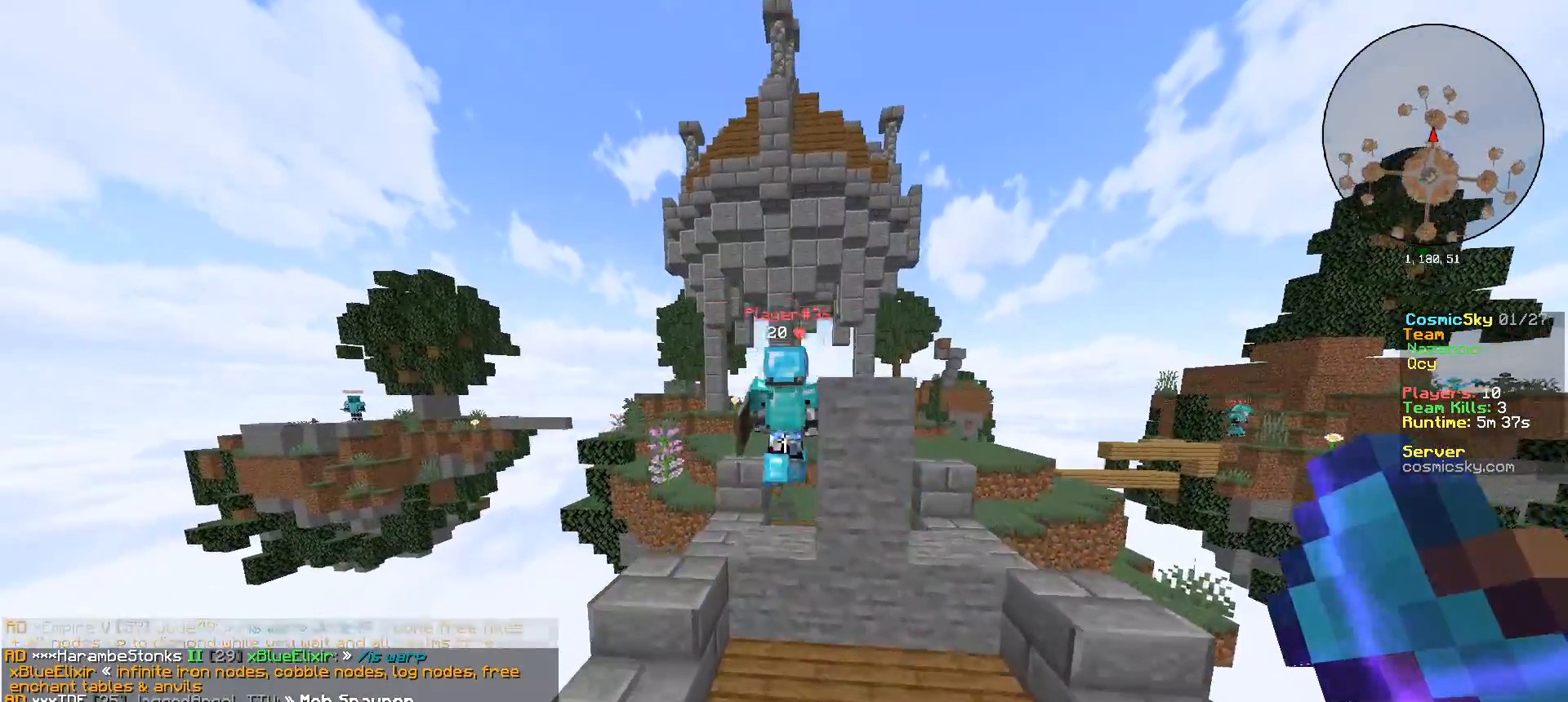
{"keys": ["d", "w"], "mouse": [], "events": [[100, "a", "up"], [384, "d", "down"]]}
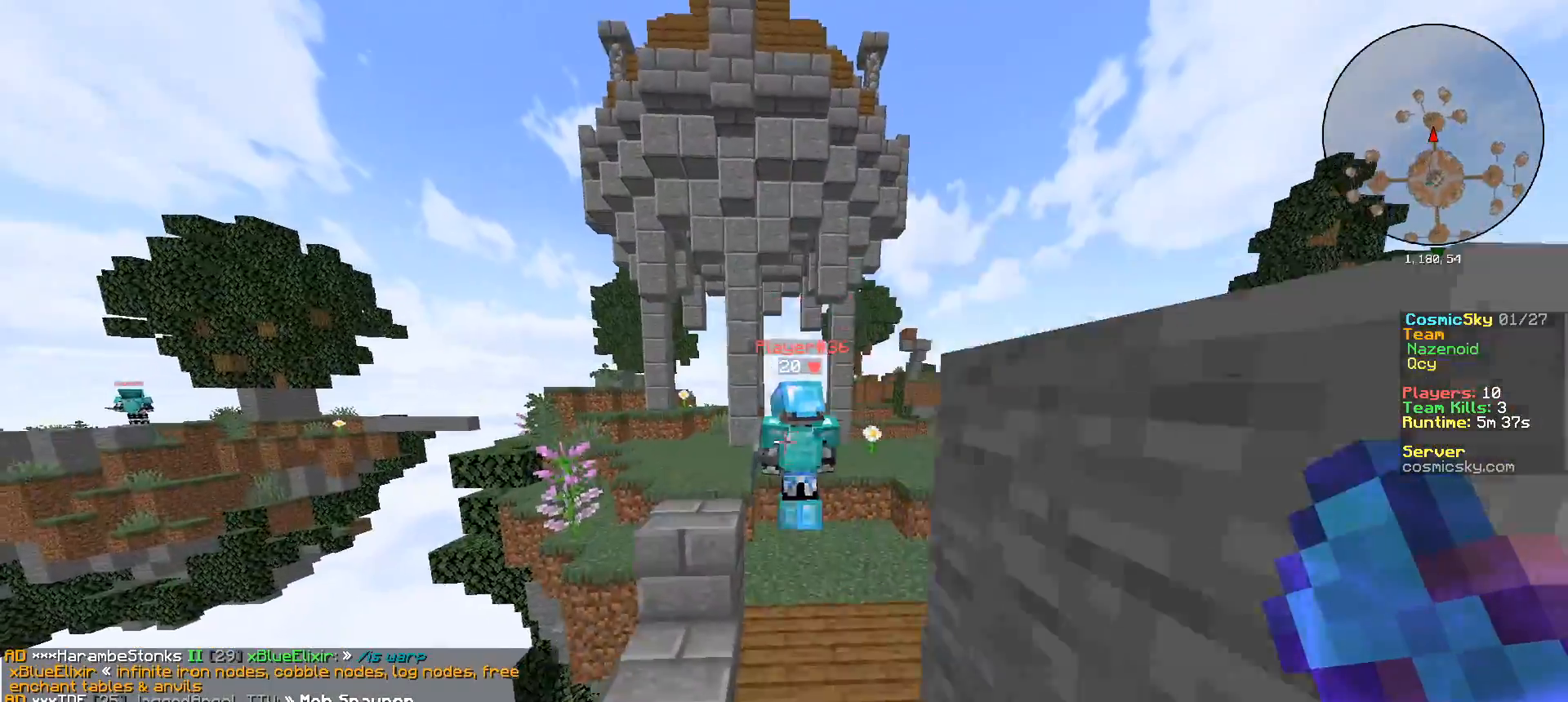
{"keys": ["w"], "mouse": [], "events": [[34, "d", "up"], [234, "d", "down"], [334, "d", "up"], [351, "a", "down"], [484, "a", "up"]]}
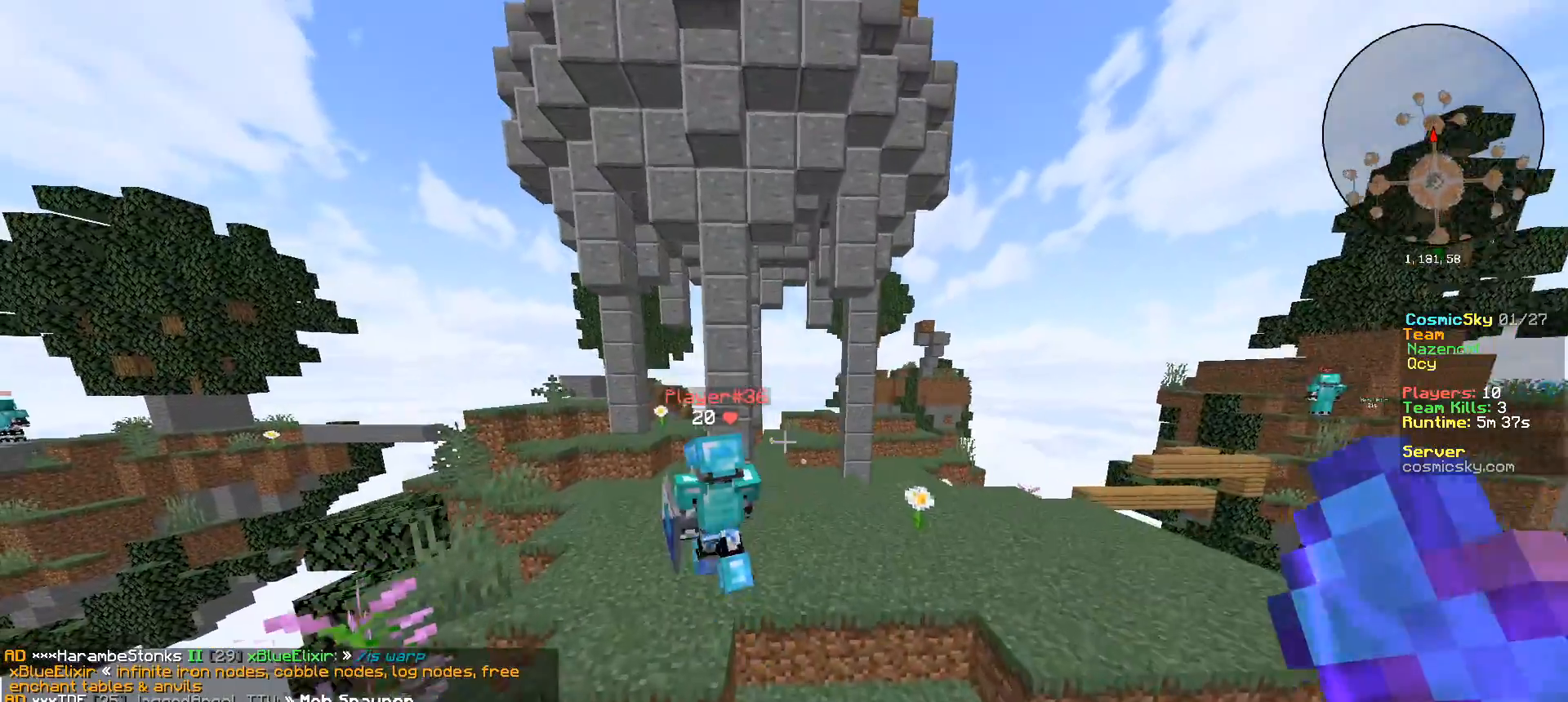
{"keys": ["a", "w"], "mouse": [], "events": [[17, "d", "down"], [117, "d", "up"], [217, "d", "down"], [350, "a", "down"], [367, "d", "up"]]}
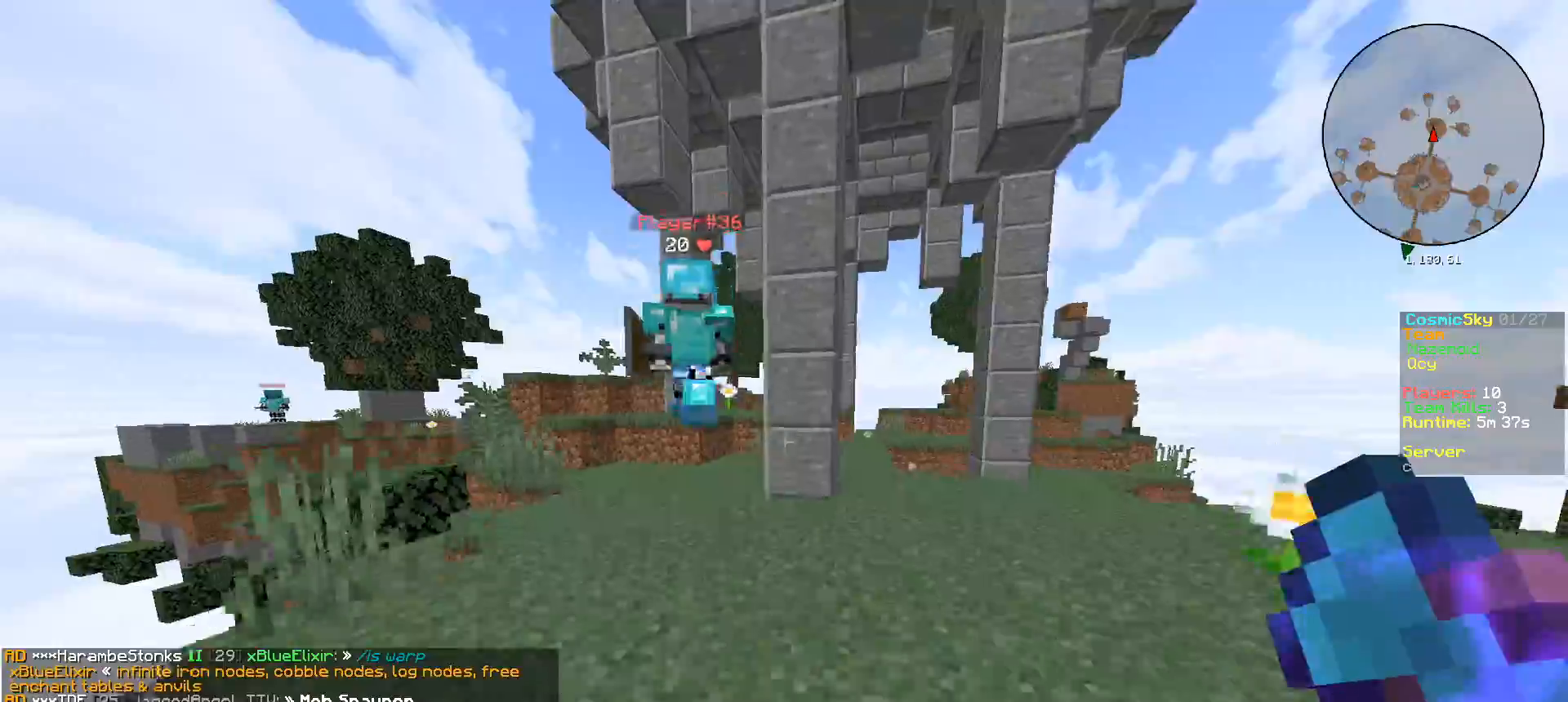
{"keys": ["w"], "mouse": [], "events": [[201, "a", "up"]]}
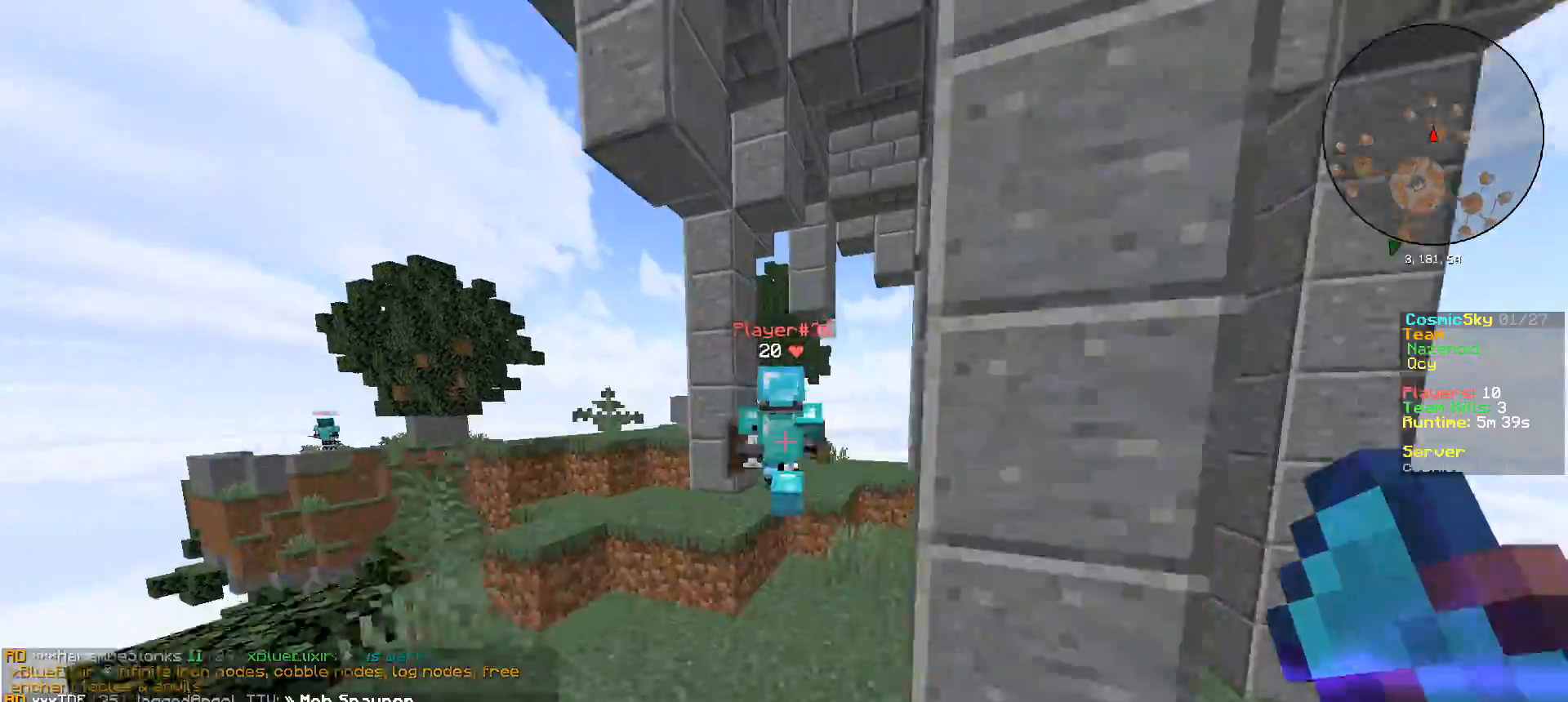
{"keys": ["w"], "mouse": [], "events": []}
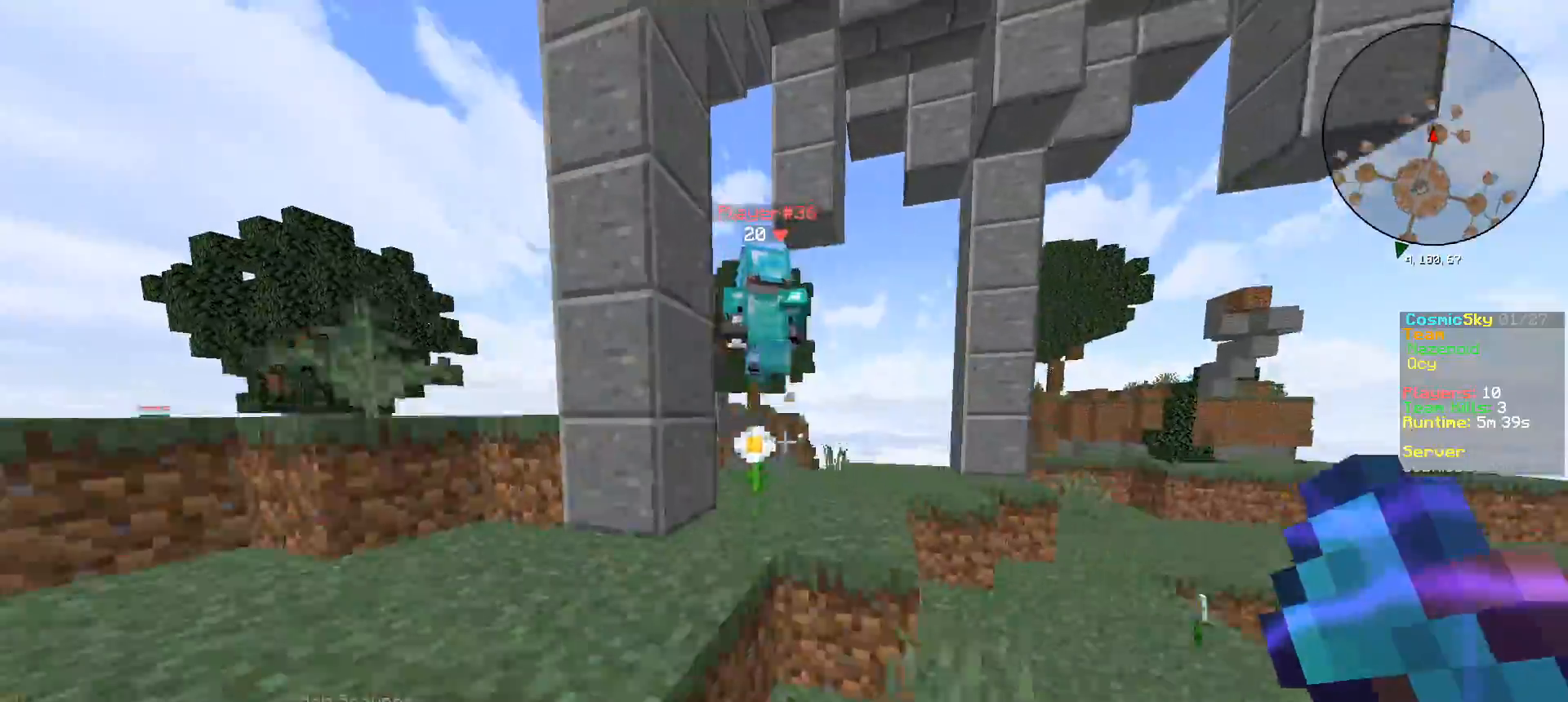
{"keys": ["w"], "mouse": ["left"], "events": [[117, "a", "down"], [251, "a", "up"], [451, "mouse_left", "down"]]}
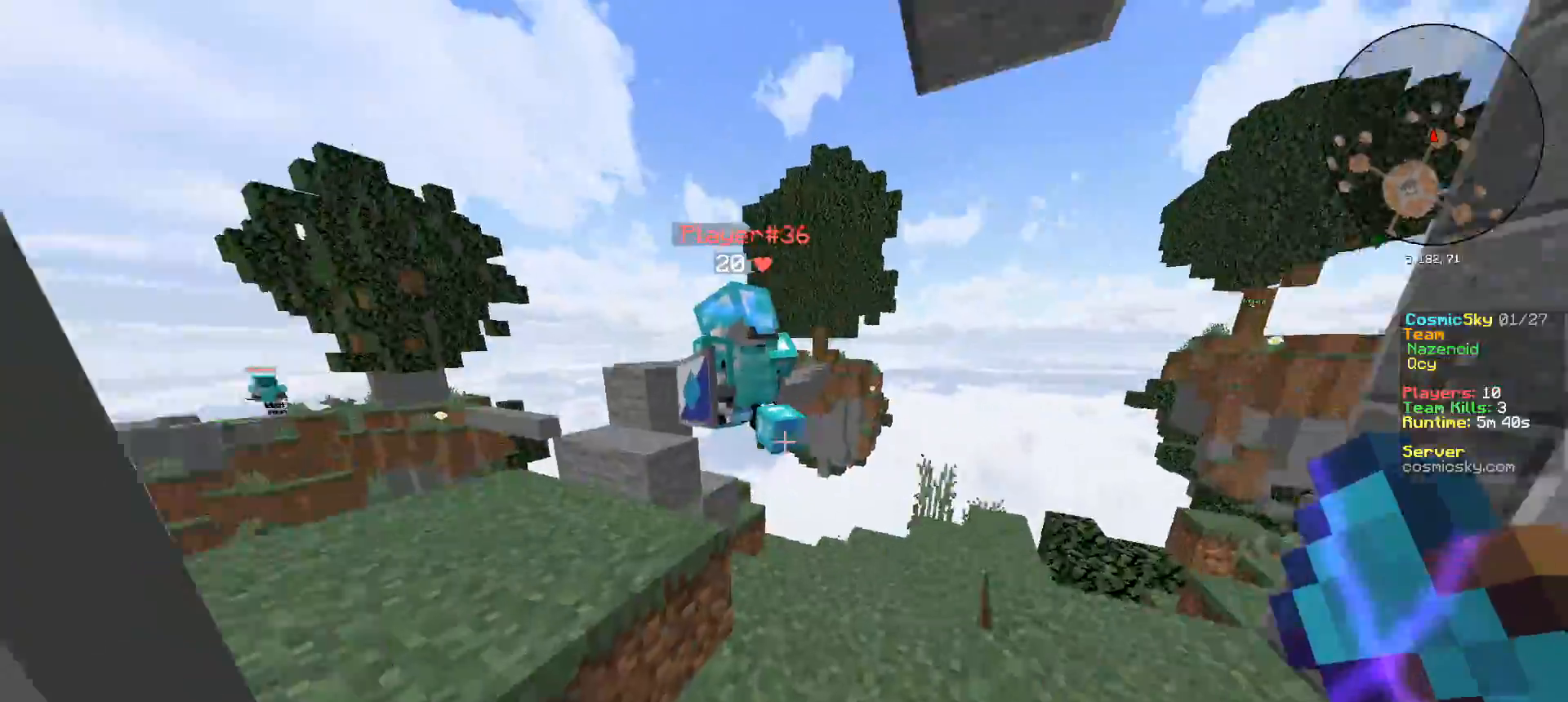
{"keys": ["w"], "mouse": ["left"], "events": [[67, "a", "down"], [100, "mouse_left", "up"], [133, "mouse_left", "down"], [233, "a", "up"]]}
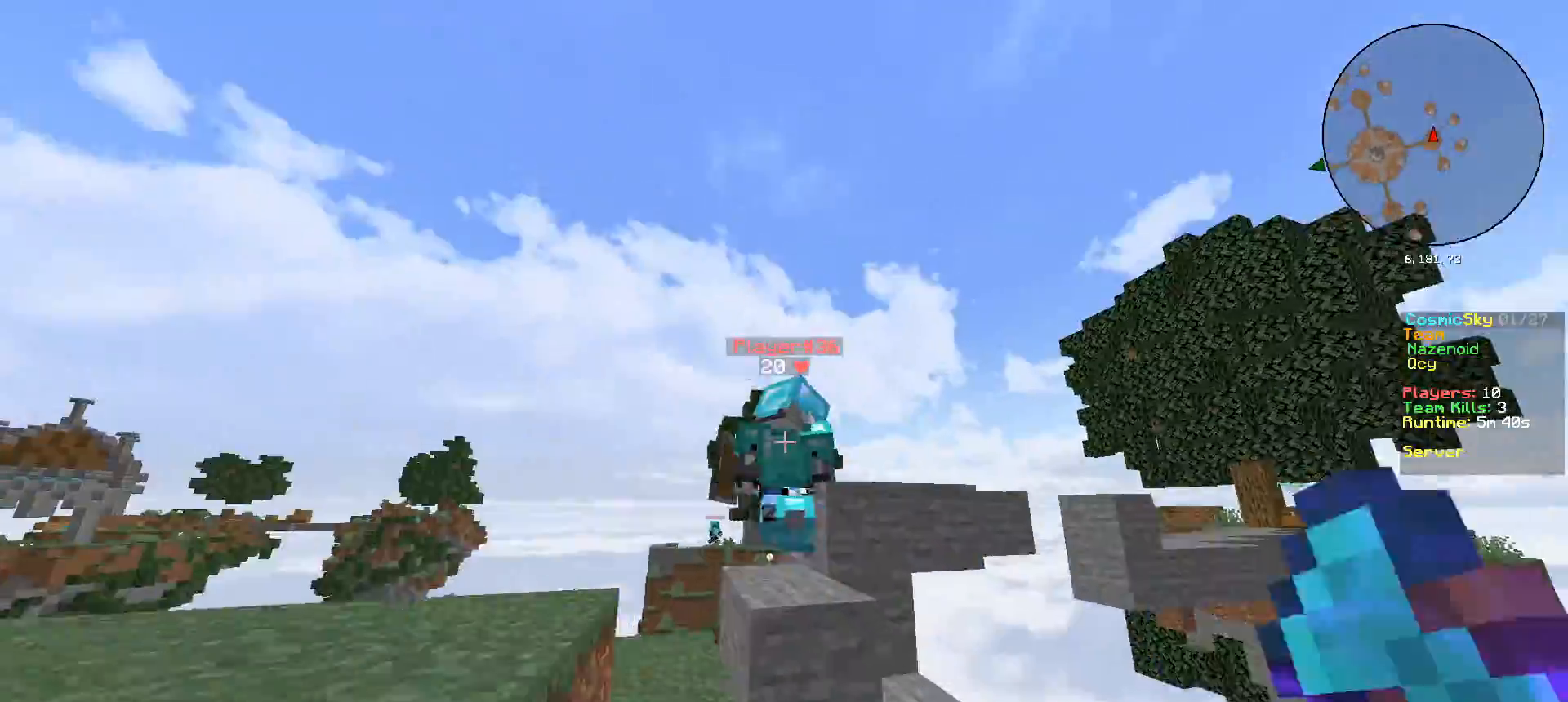
{"keys": [], "mouse": ["left"], "events": [[217, "mouse_left", "up"], [251, "mouse_left", "down"], [317, "a", "down"], [451, "w", "up"], [467, "a", "up"]]}
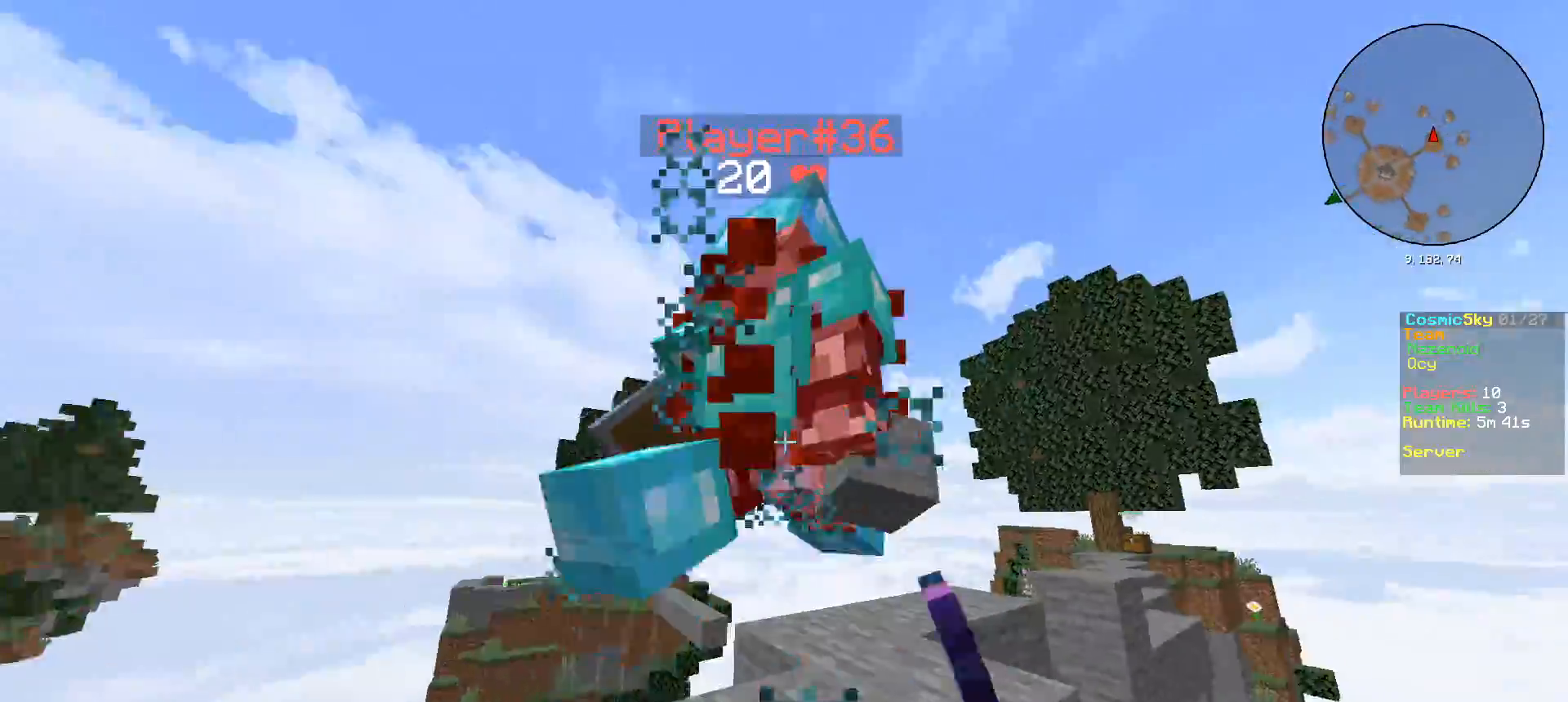
{"keys": [], "mouse": ["left"], "events": [[233, "w", "down"], [450, "w", "up"]]}
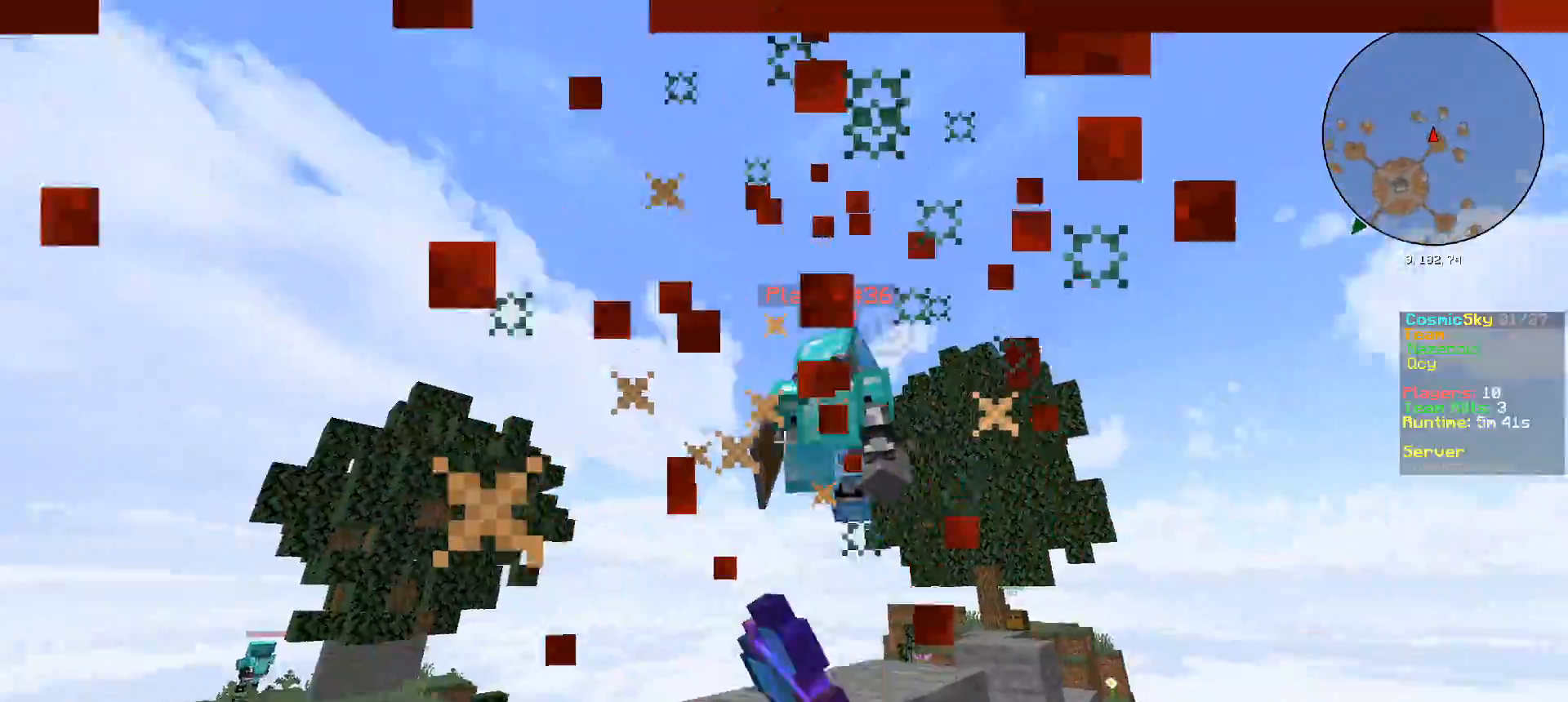
{"keys": ["s"], "mouse": [], "events": [[117, "a", "down"], [117, "s", "down"], [201, "a", "up"], [251, "mouse_left", "up"]]}
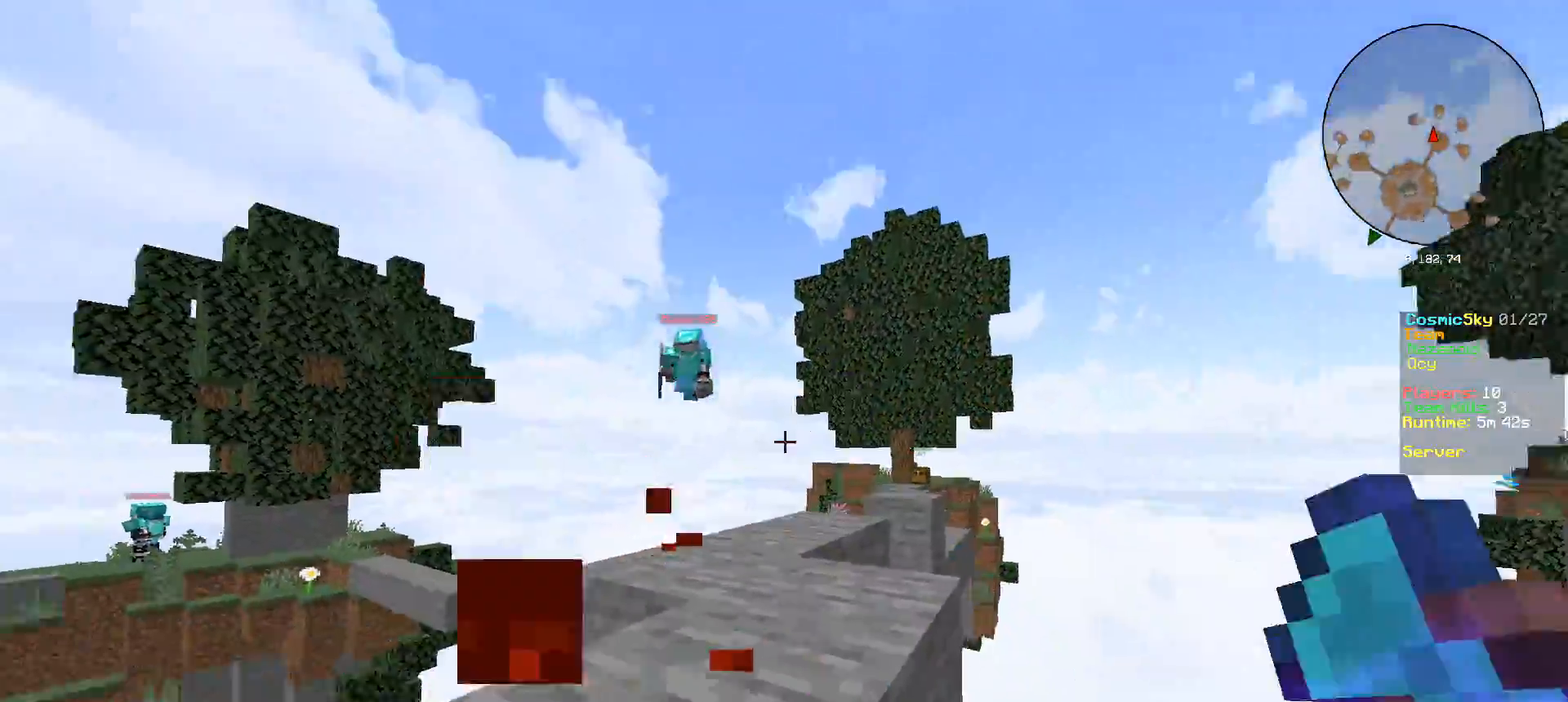
{"keys": ["w"], "mouse": [], "events": [[100, "d", "down"], [133, "s", "up"], [200, "w", "down"], [300, "d", "up"]]}
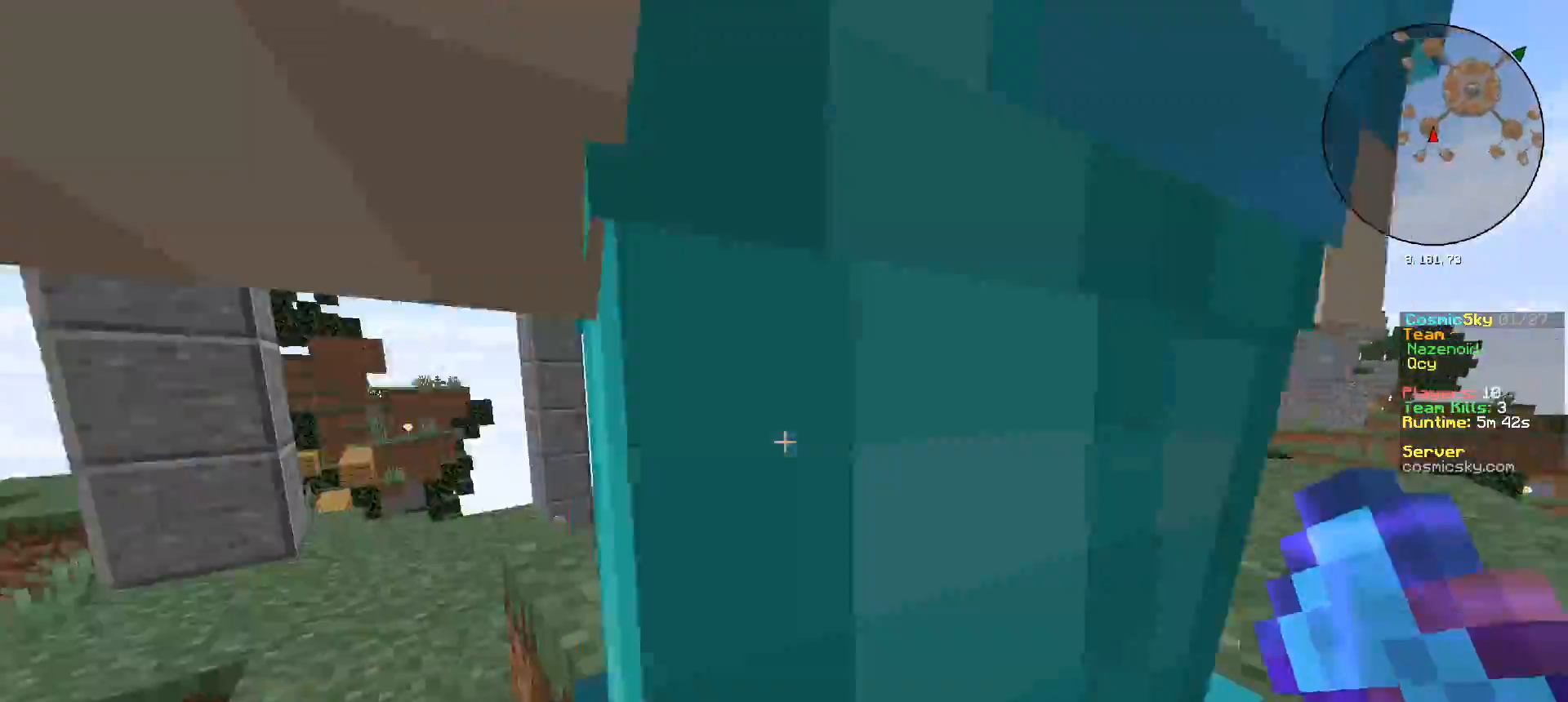
{"keys": ["a", "w"], "mouse": [], "events": [[134, "a", "down"], [267, "a", "up"], [501, "a", "down"]]}
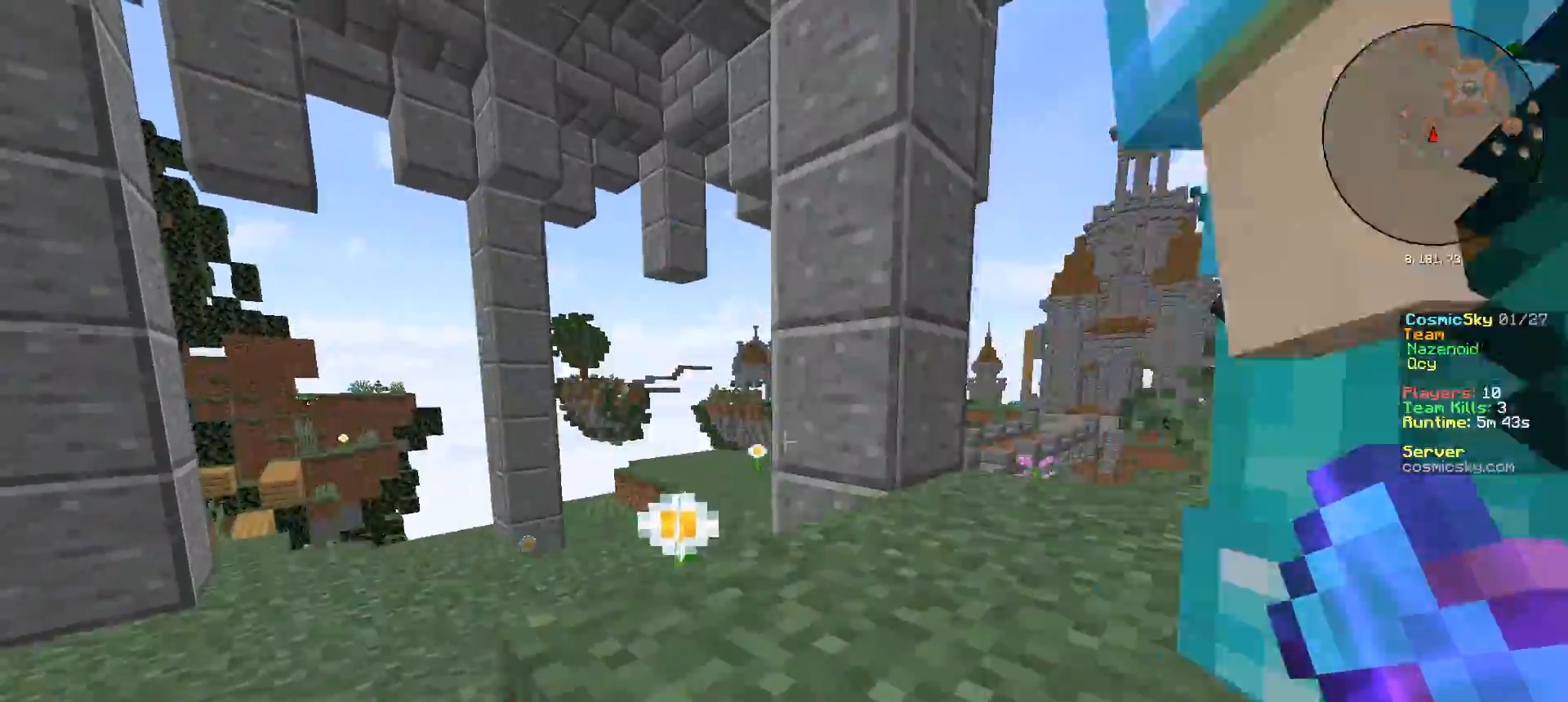
{"keys": ["a", "w"], "mouse": [], "events": []}
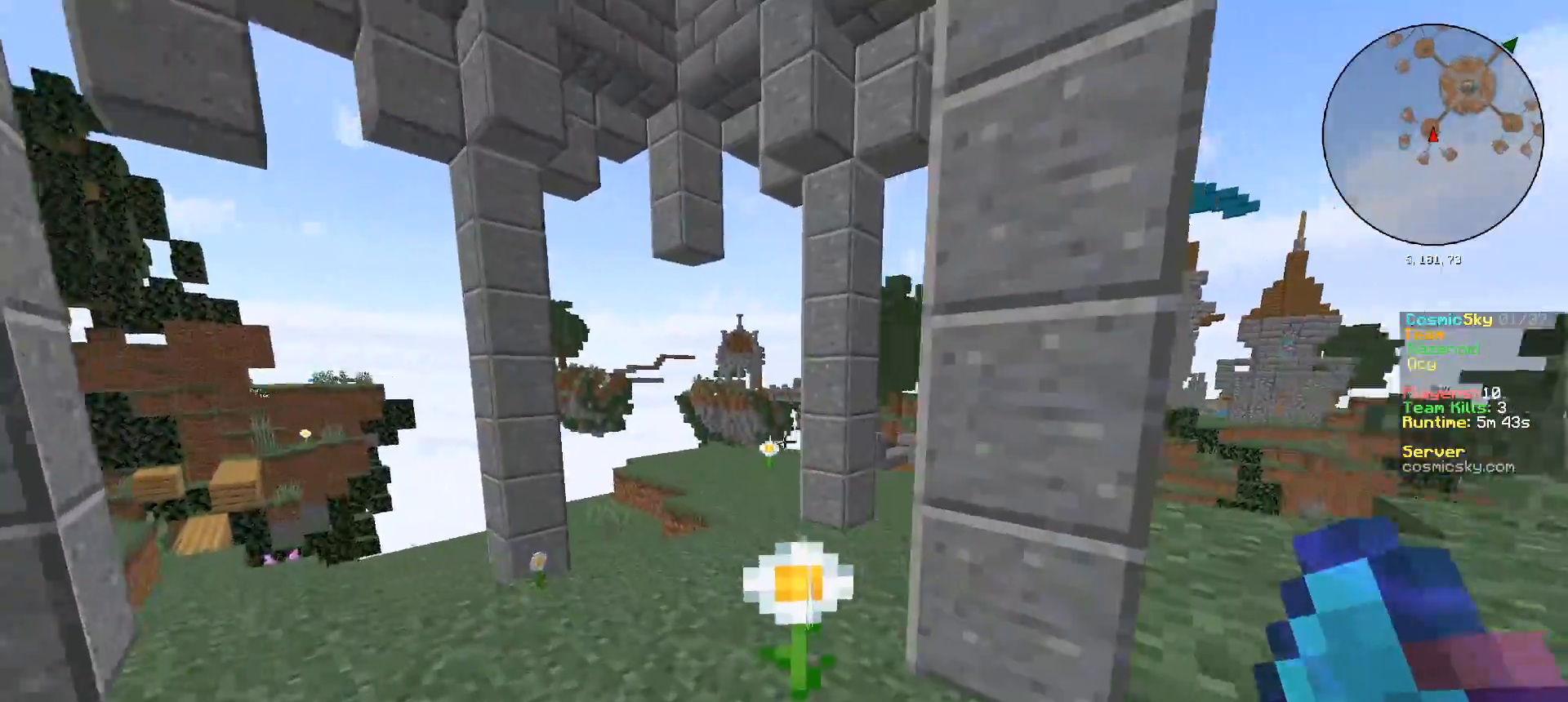
{"keys": ["w"], "mouse": [], "events": [[50, "a", "up"]]}